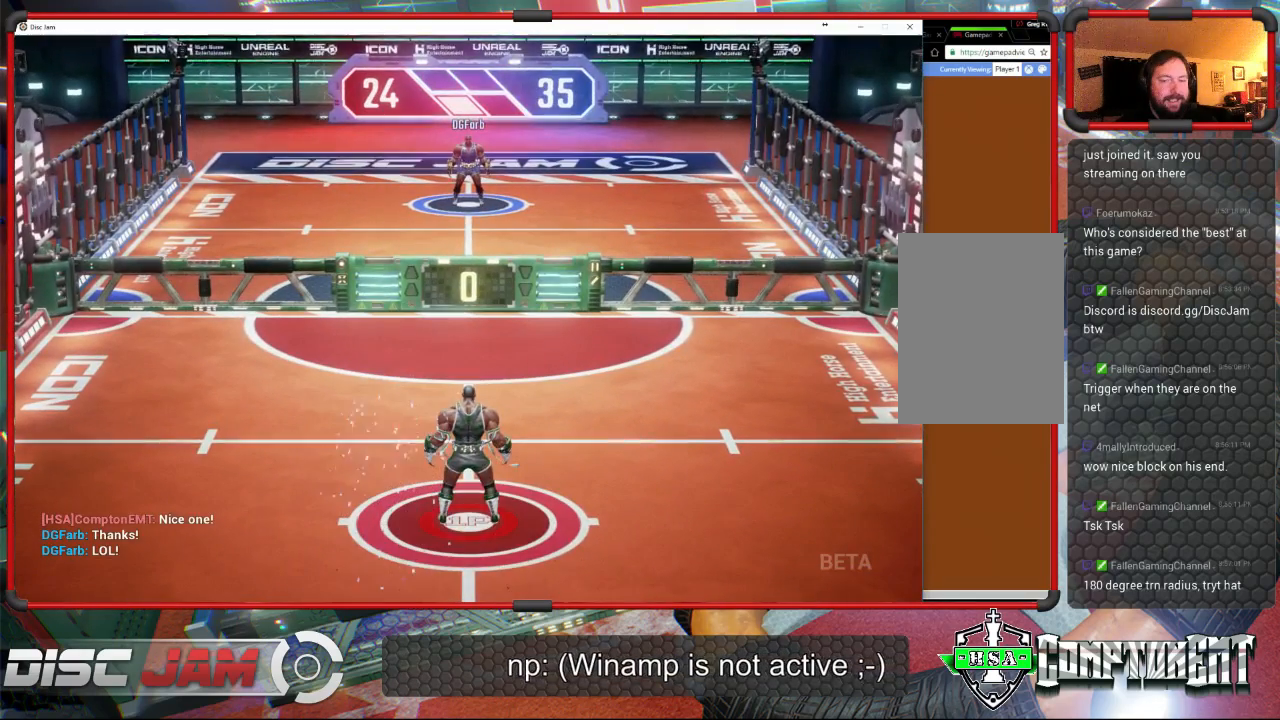
Gameplay with a controller (Xbox layout); each line is a JSON object with the inputs held at the frame after it. "events" lists button and stick changes between this image and that frame as [ms after this image, input, new state], when the widget could be followed in between. Not read: right_stick.
{"buttons": [], "left_stick": "center", "events": []}
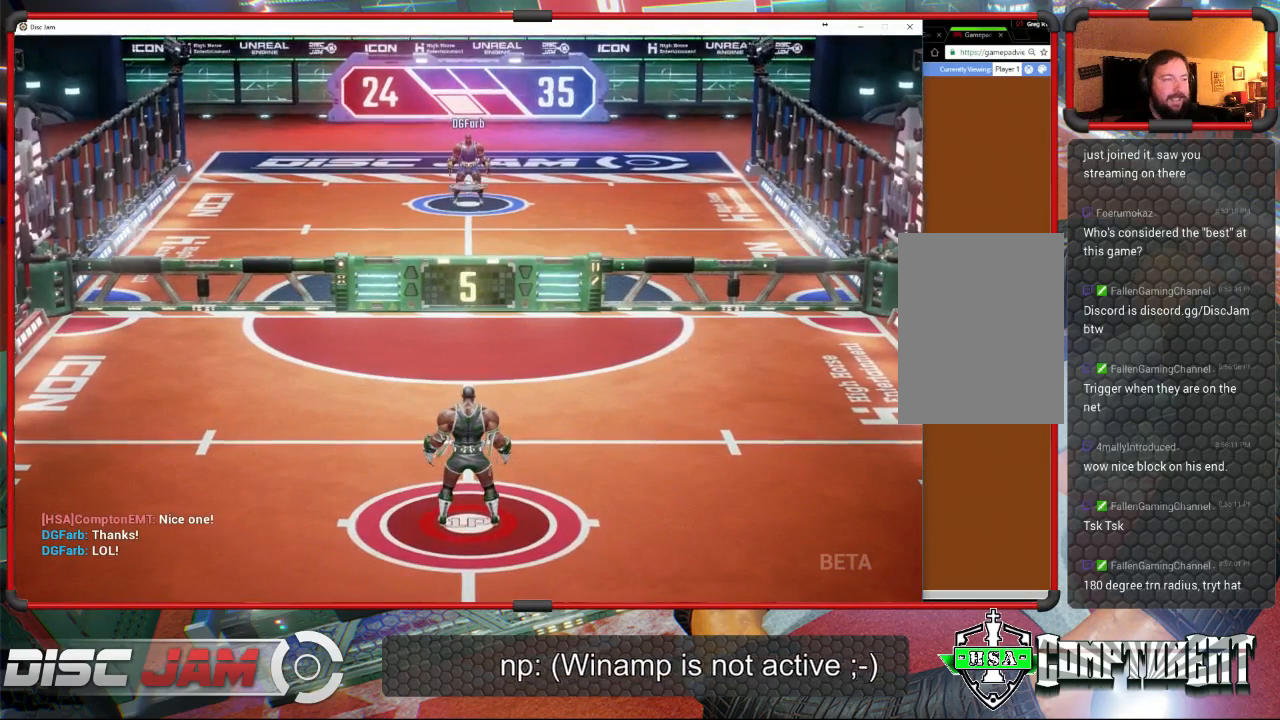
{"buttons": [], "left_stick": "down", "events": [[233, "left_stick", "down"]]}
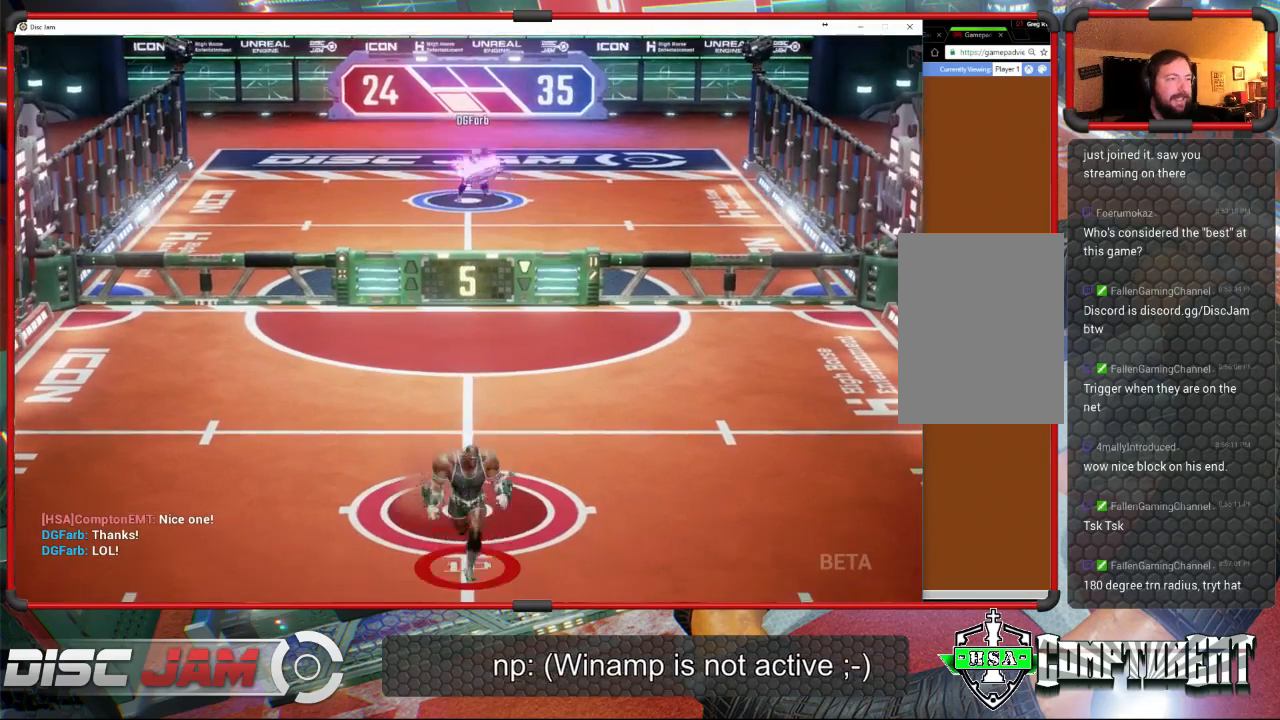
{"buttons": [], "left_stick": "left", "events": [[100, "left_stick", "up-right"], [333, "left_stick", "up-left"], [400, "left_stick", "left"]]}
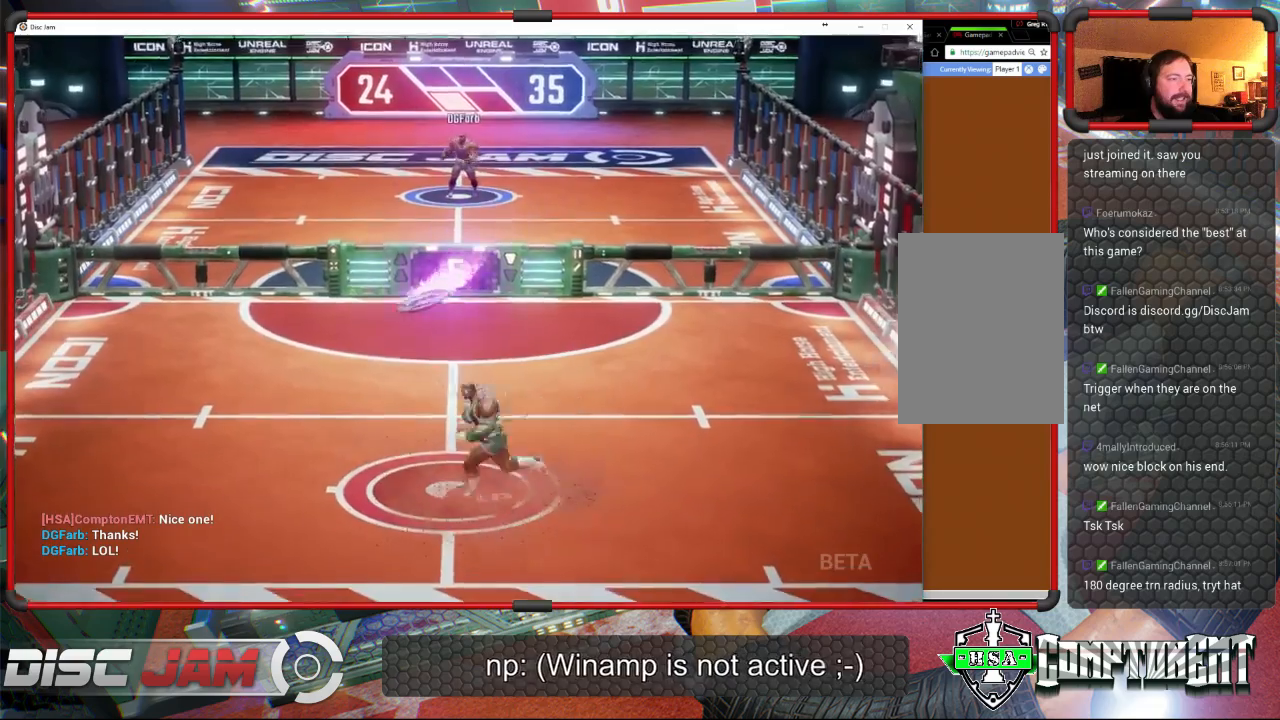
{"buttons": [], "left_stick": "up-right", "events": [[100, "X", "down"], [300, "left_stick", "up-left"], [467, "X", "up"], [500, "left_stick", "up-right"]]}
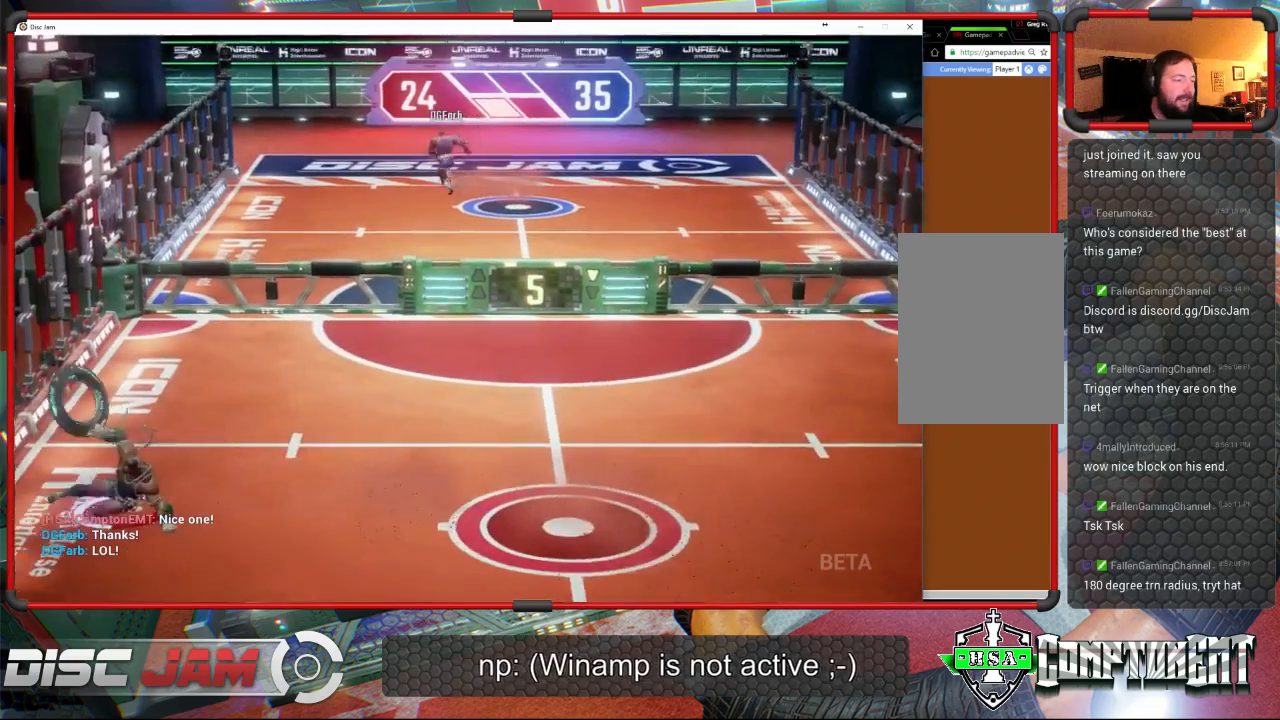
{"buttons": ["A"], "left_stick": "up-right", "events": [[167, "A", "down"]]}
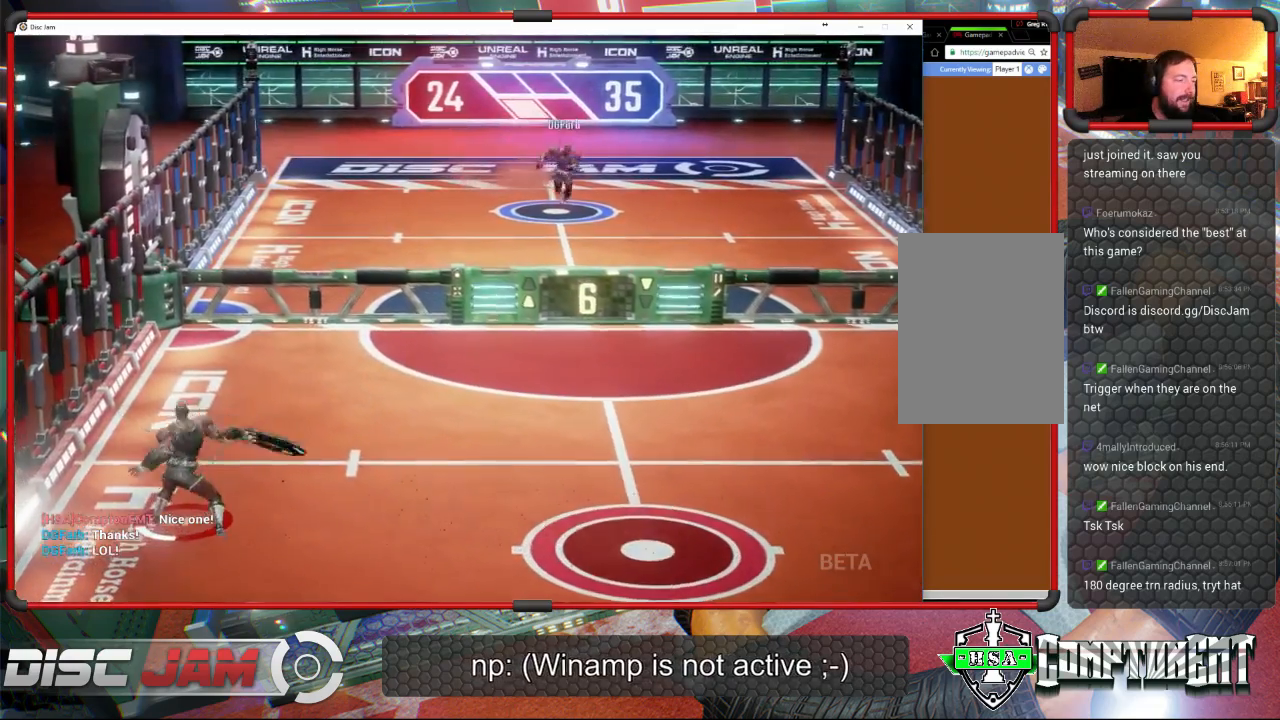
{"buttons": ["A"], "left_stick": "up-right", "events": []}
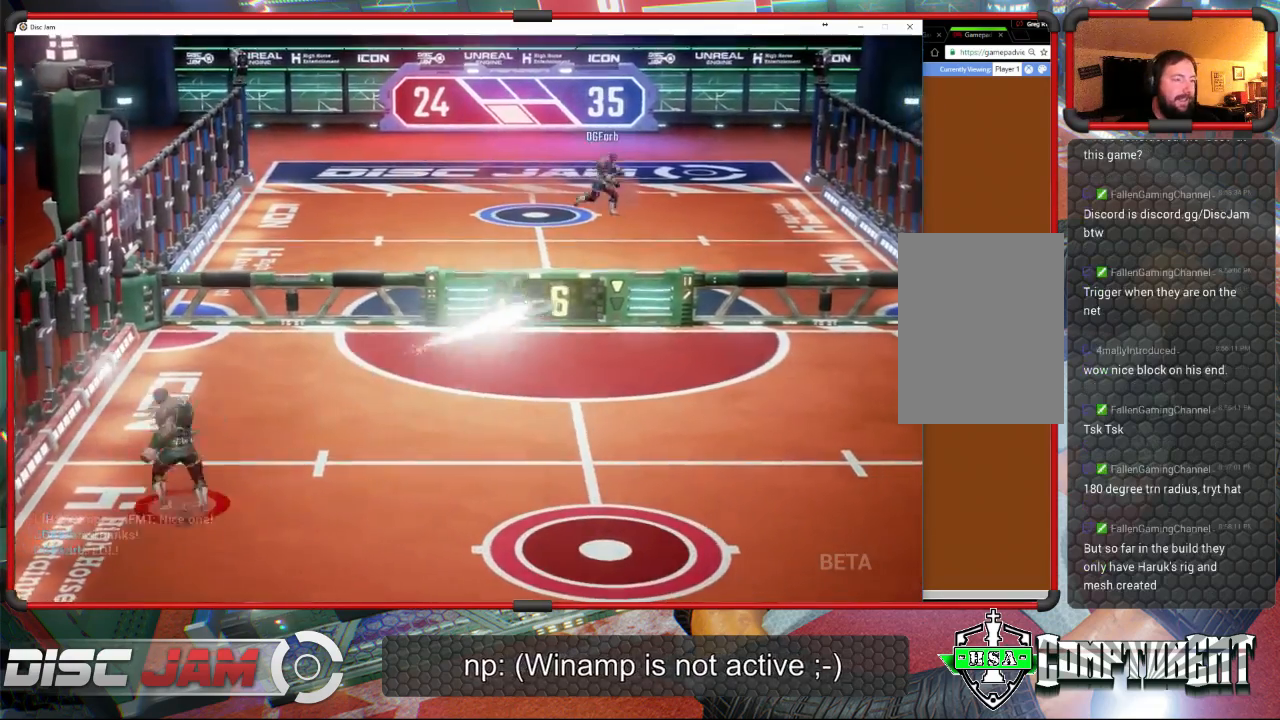
{"buttons": [], "left_stick": "down-right", "events": [[33, "left_stick", "right"], [200, "left_stick", "down-right"], [233, "A", "up"]]}
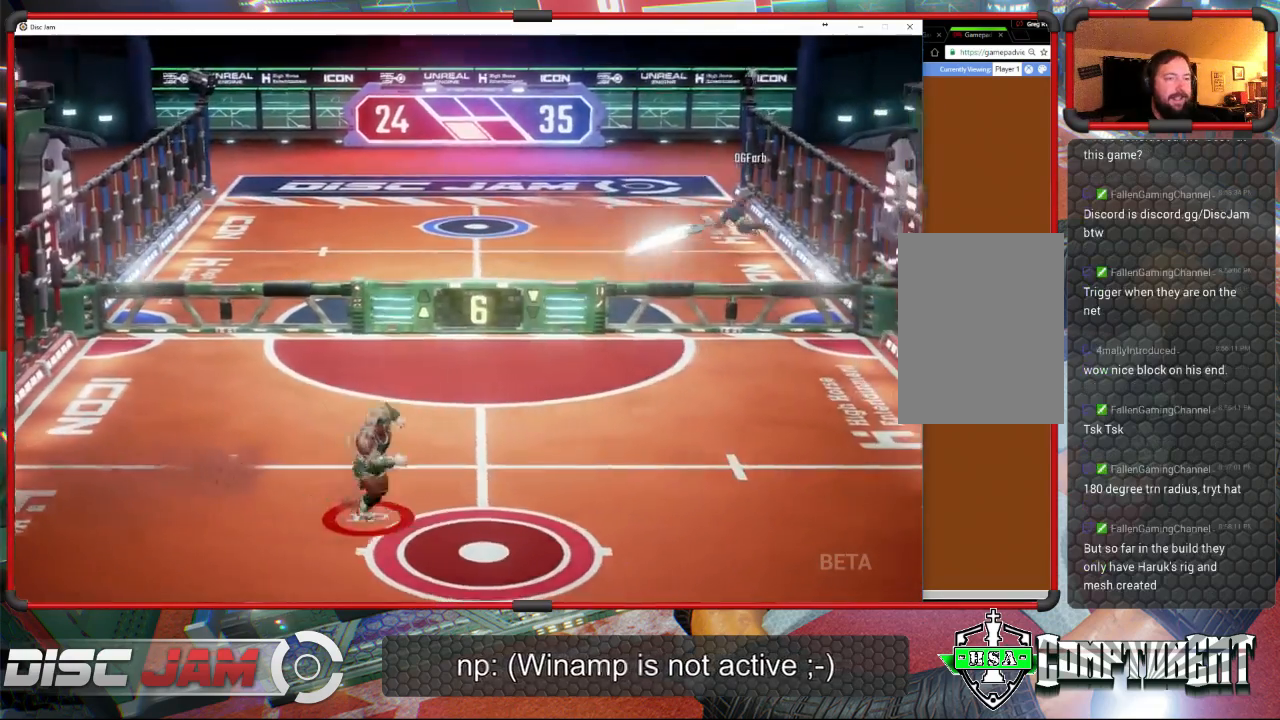
{"buttons": [], "left_stick": "down-right", "events": [[100, "left_stick", "down"], [400, "left_stick", "down-right"]]}
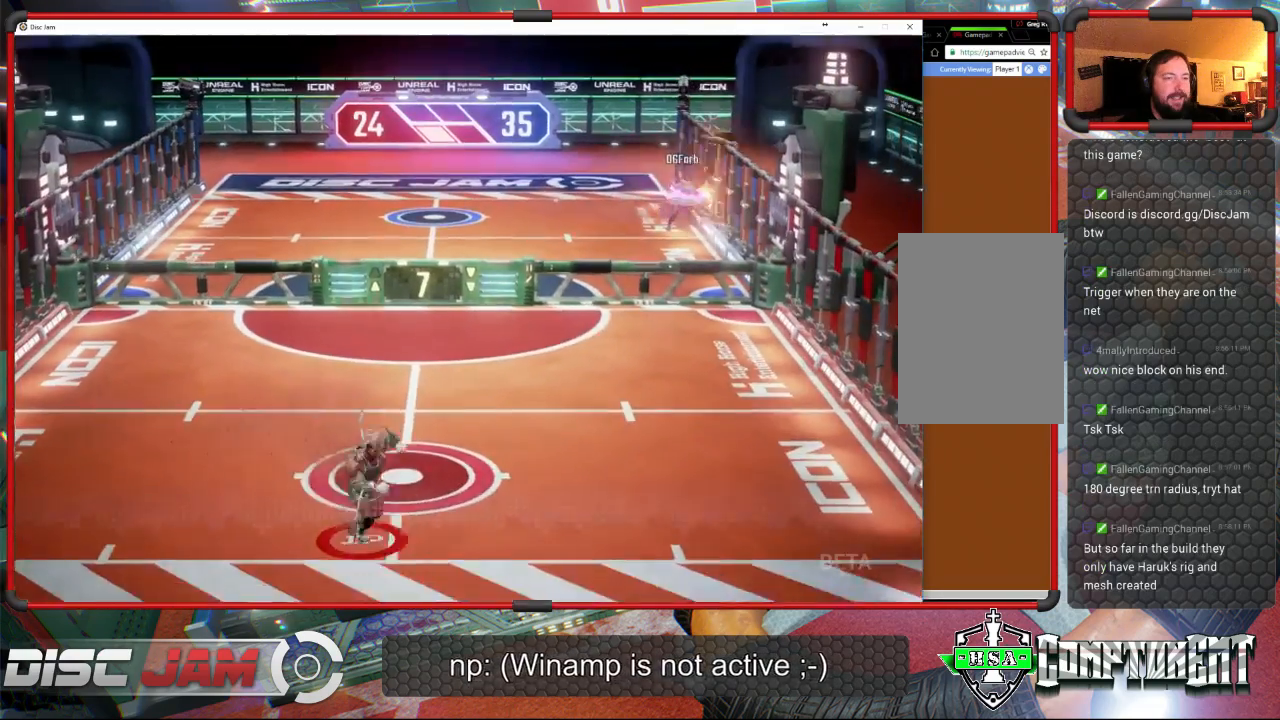
{"buttons": [], "left_stick": "up-left", "events": [[33, "left_stick", "right"], [400, "left_stick", "up-left"]]}
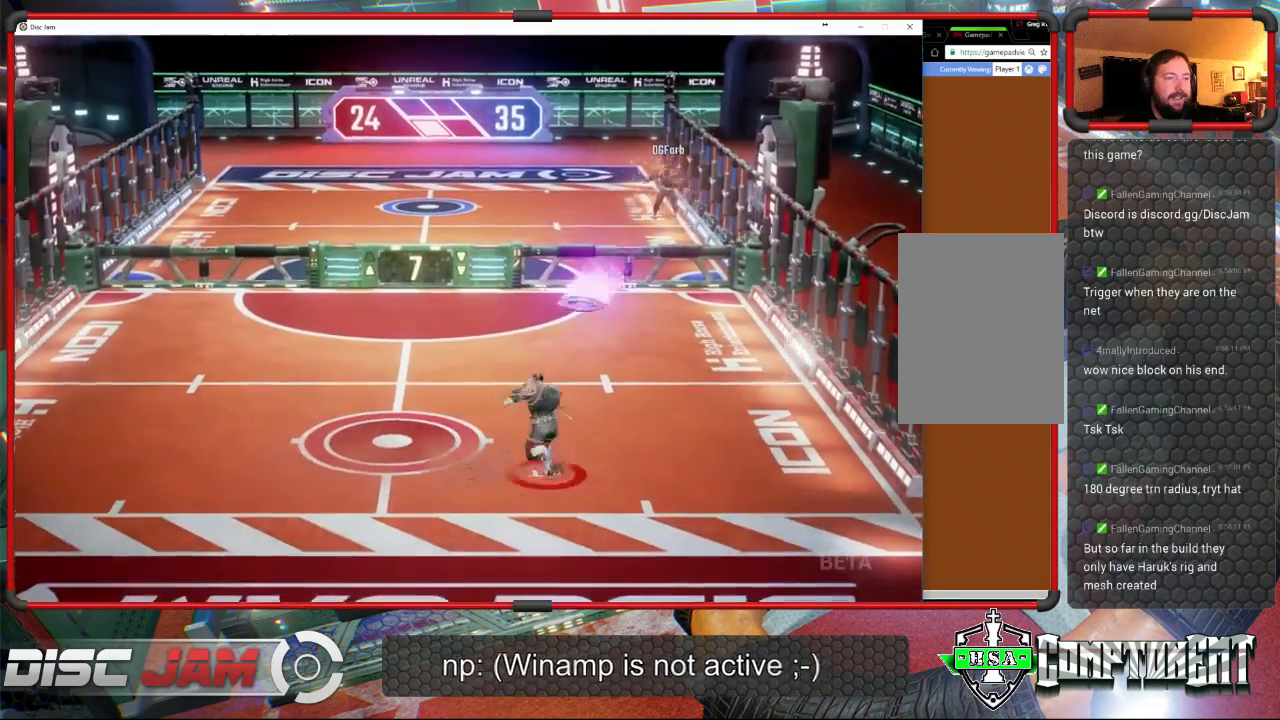
{"buttons": ["A"], "left_stick": "up", "events": [[167, "left_stick", "up"], [200, "A", "down"]]}
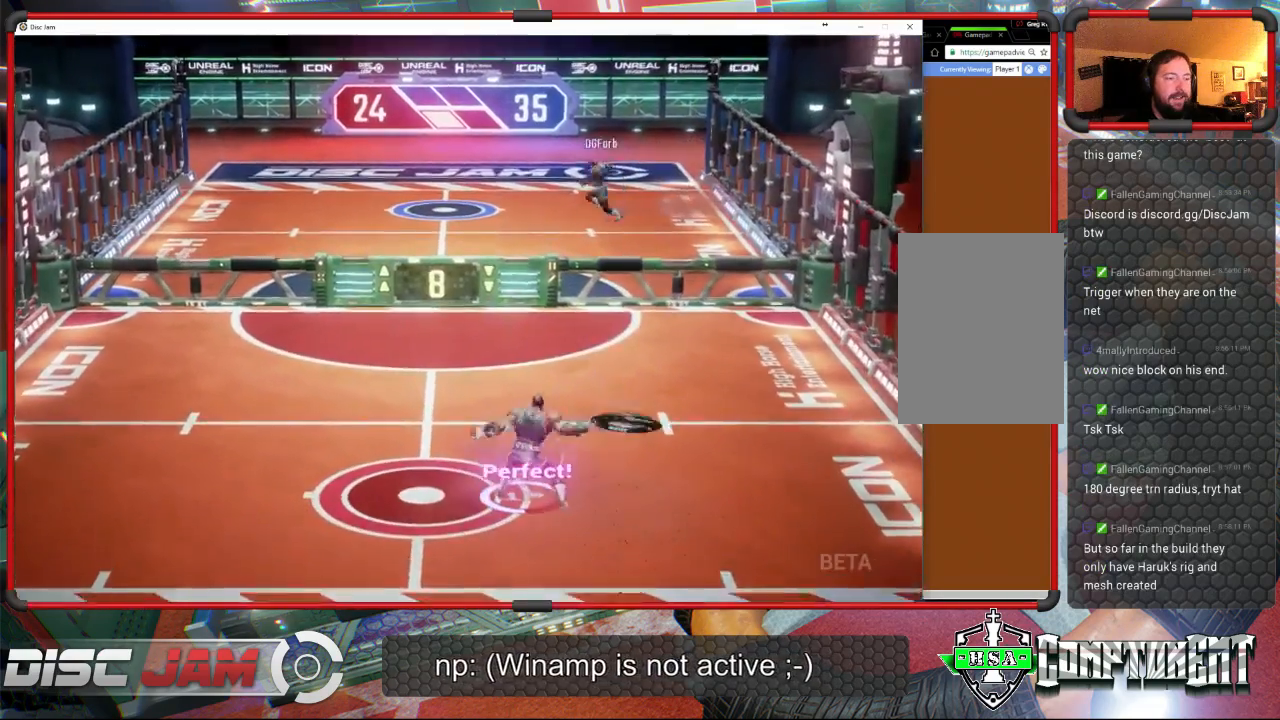
{"buttons": [], "left_stick": "left", "events": [[433, "A", "up"], [500, "left_stick", "left"]]}
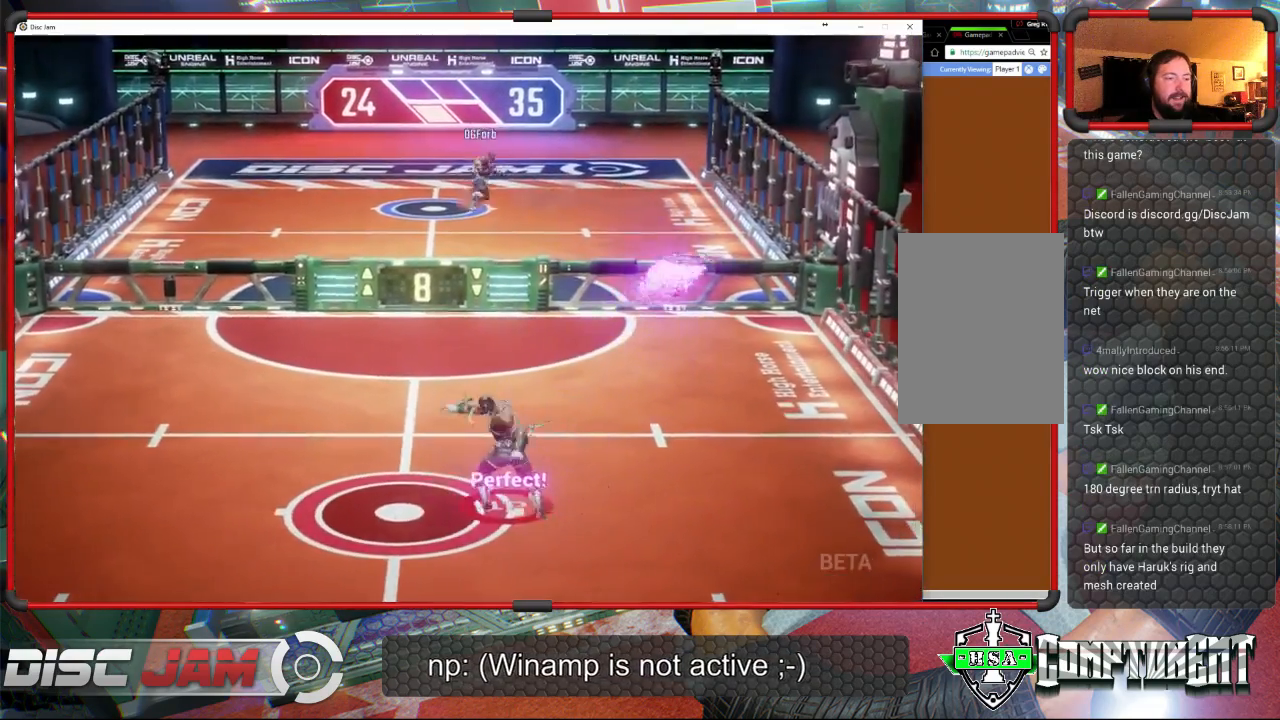
{"buttons": [], "left_stick": "down-right", "events": [[100, "left_stick", "down-left"], [500, "left_stick", "down-right"]]}
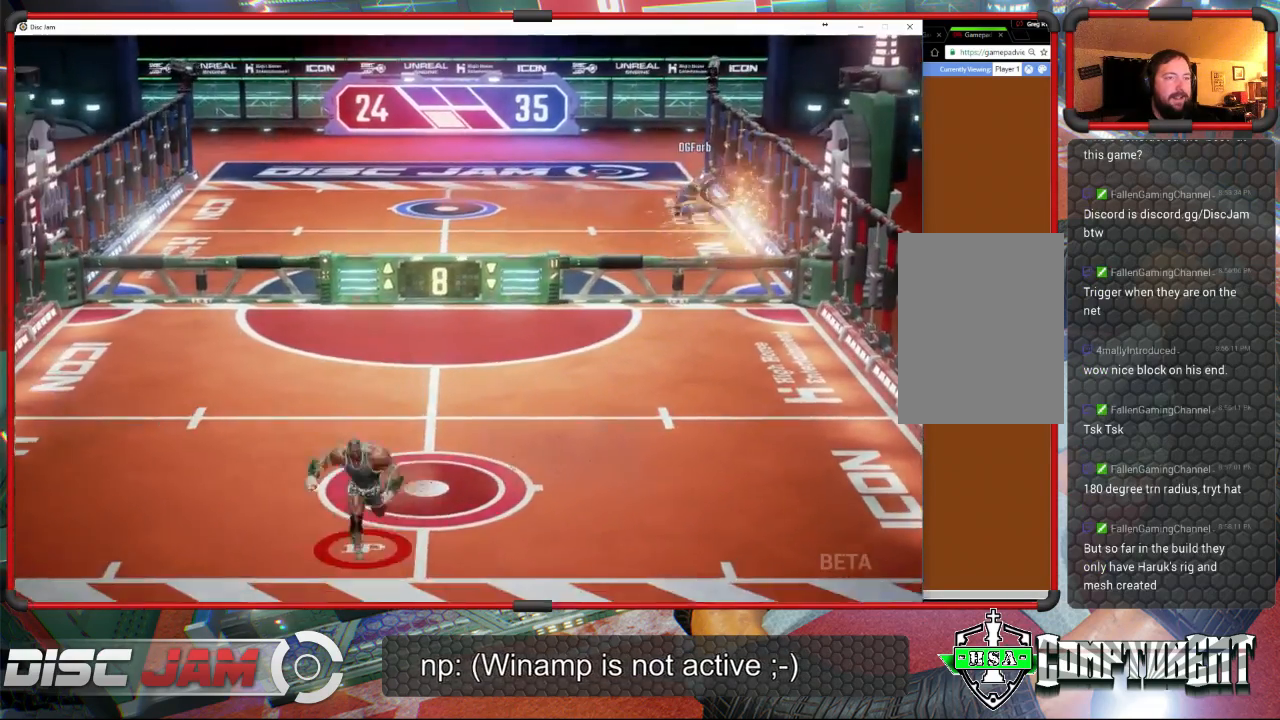
{"buttons": [], "left_stick": "center", "events": [[100, "left_stick", "right"], [400, "left_stick", "up"], [500, "left_stick", "center"]]}
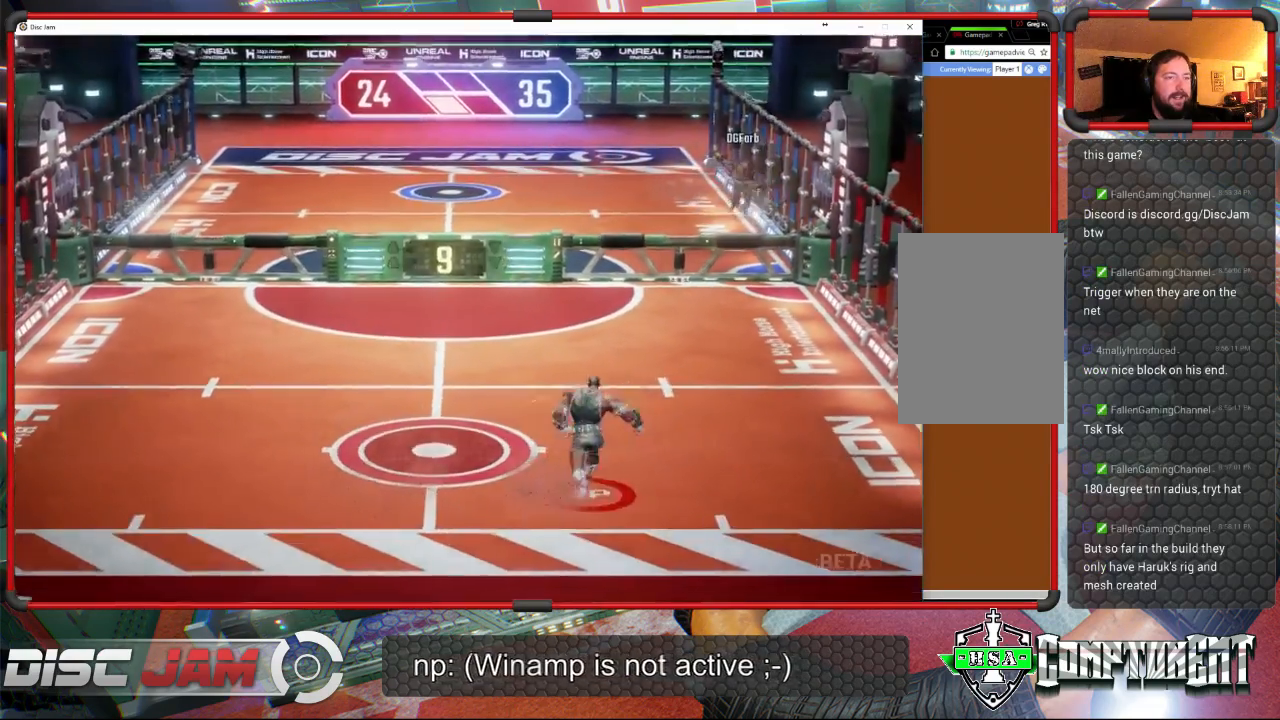
{"buttons": [], "left_stick": "up-right", "events": [[200, "left_stick", "right"], [333, "left_stick", "up-right"]]}
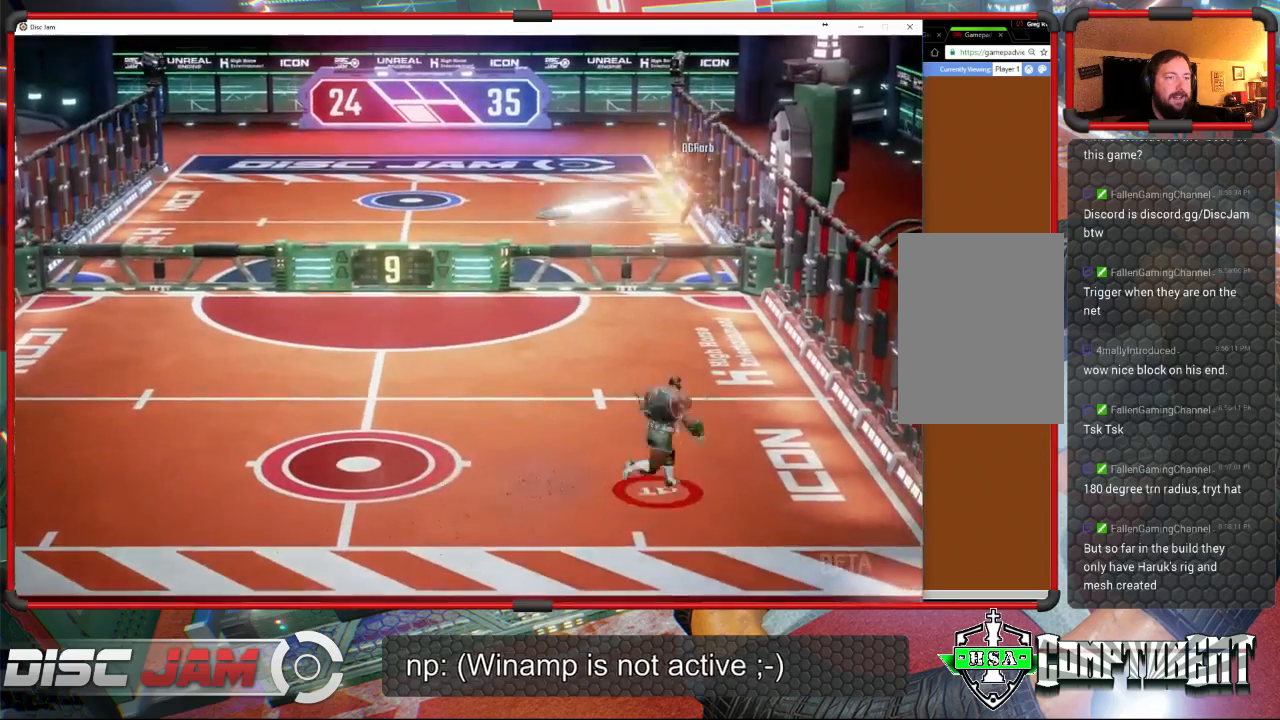
{"buttons": [], "left_stick": "left", "events": [[67, "left_stick", "up-left"], [133, "left_stick", "left"]]}
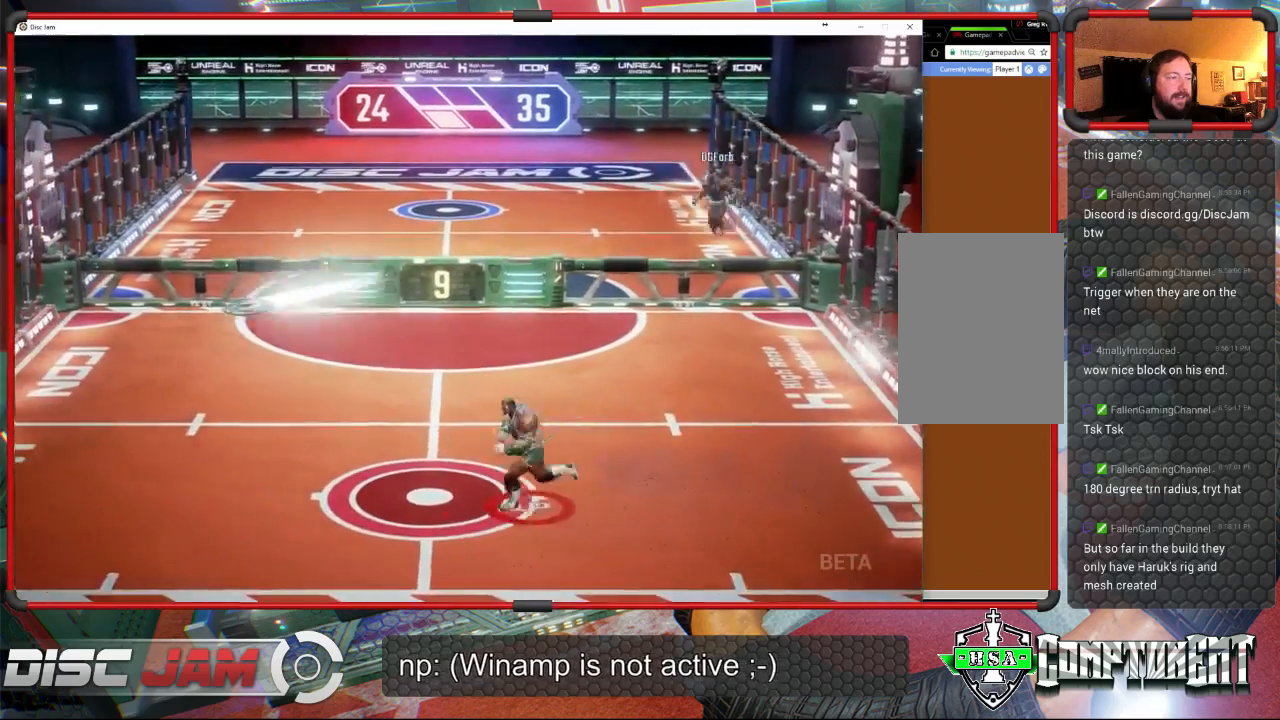
{"buttons": [], "left_stick": "left", "events": []}
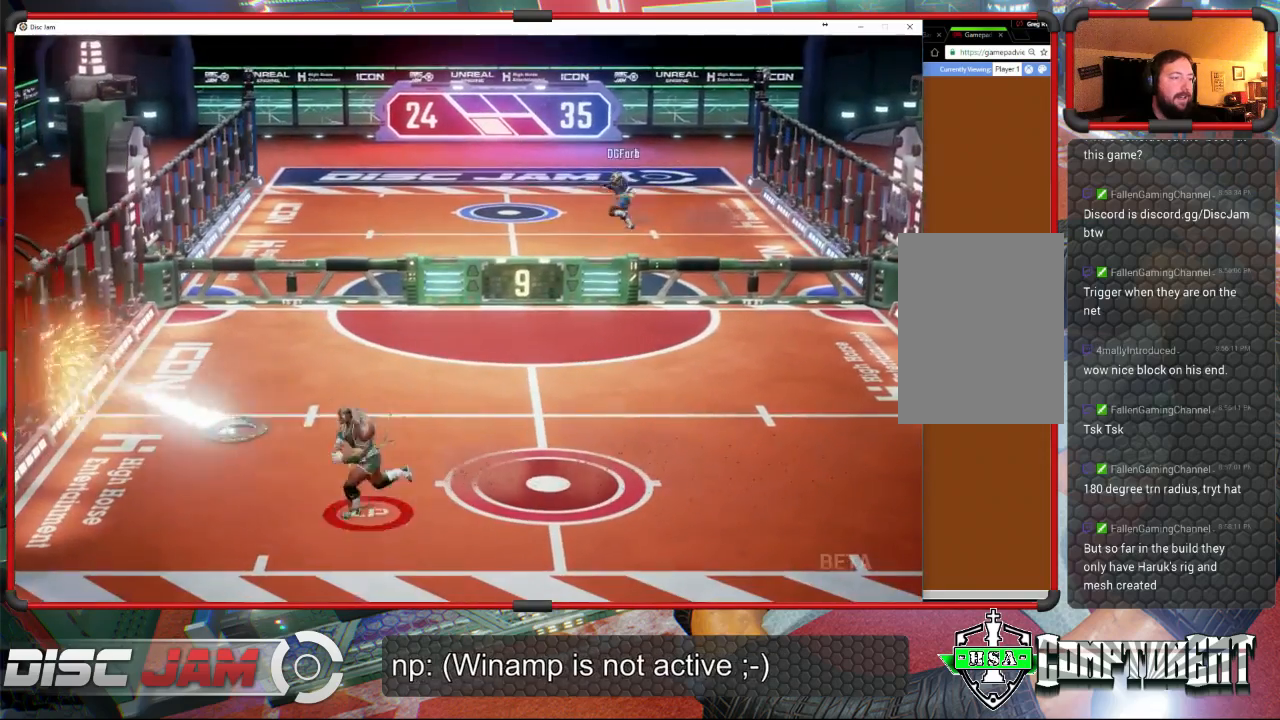
{"buttons": ["L3"], "left_stick": "left", "events": [[67, "L2", "down"], [100, "L3", "down"], [167, "L2", "up"], [233, "L2", "down"], [467, "L2", "up"]]}
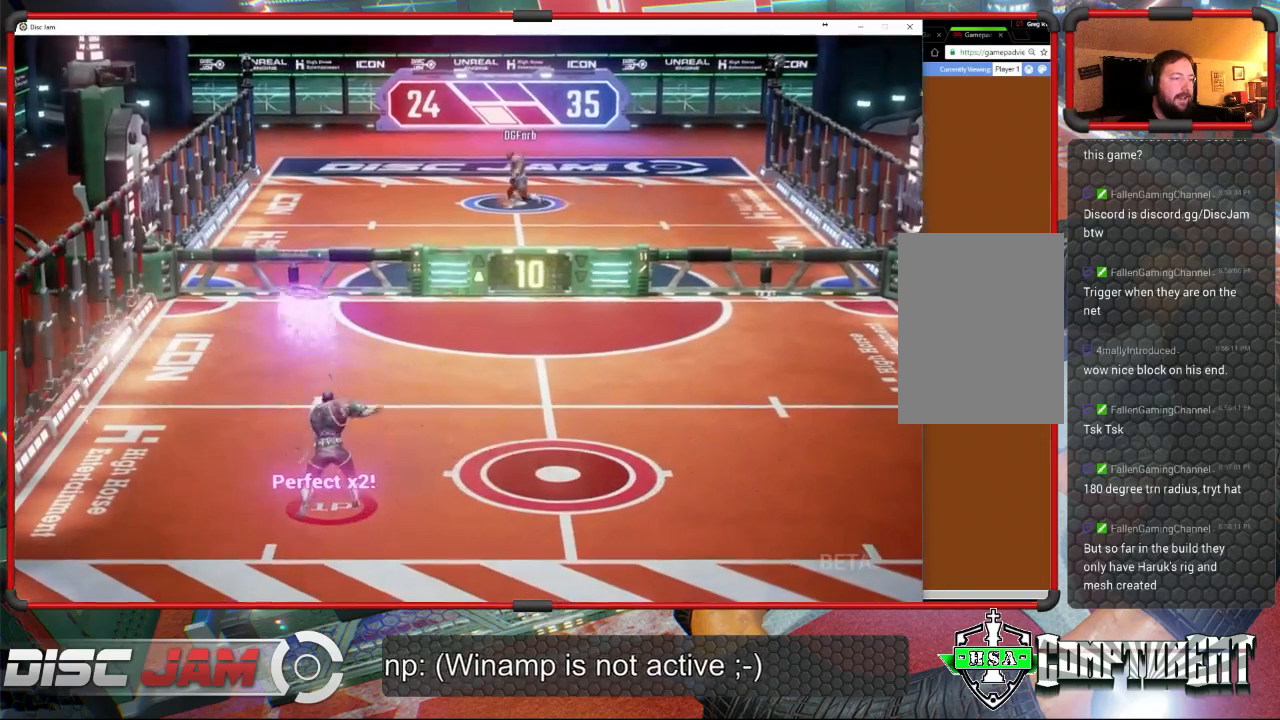
{"buttons": [], "left_stick": "down-right", "events": [[67, "L3", "up"], [167, "left_stick", "down-left"], [300, "left_stick", "down"], [400, "left_stick", "down-right"]]}
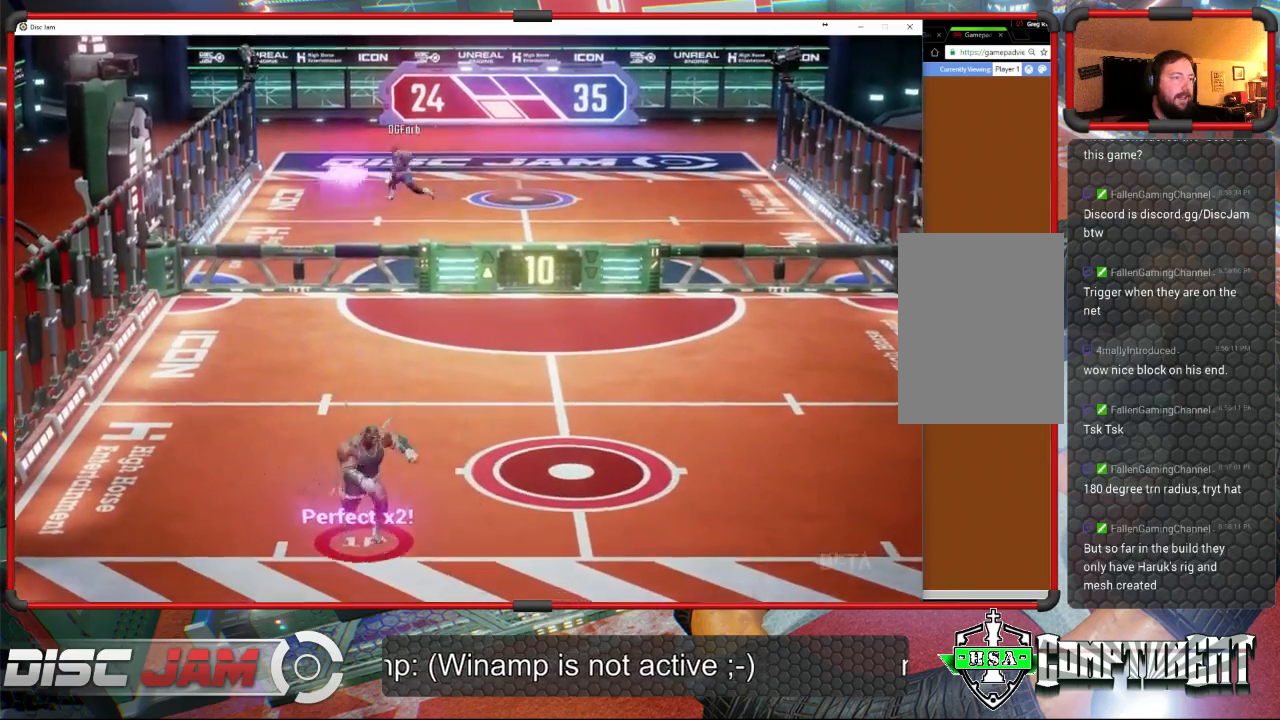
{"buttons": [], "left_stick": "up-left", "events": [[167, "left_stick", "center"], [433, "left_stick", "up-left"]]}
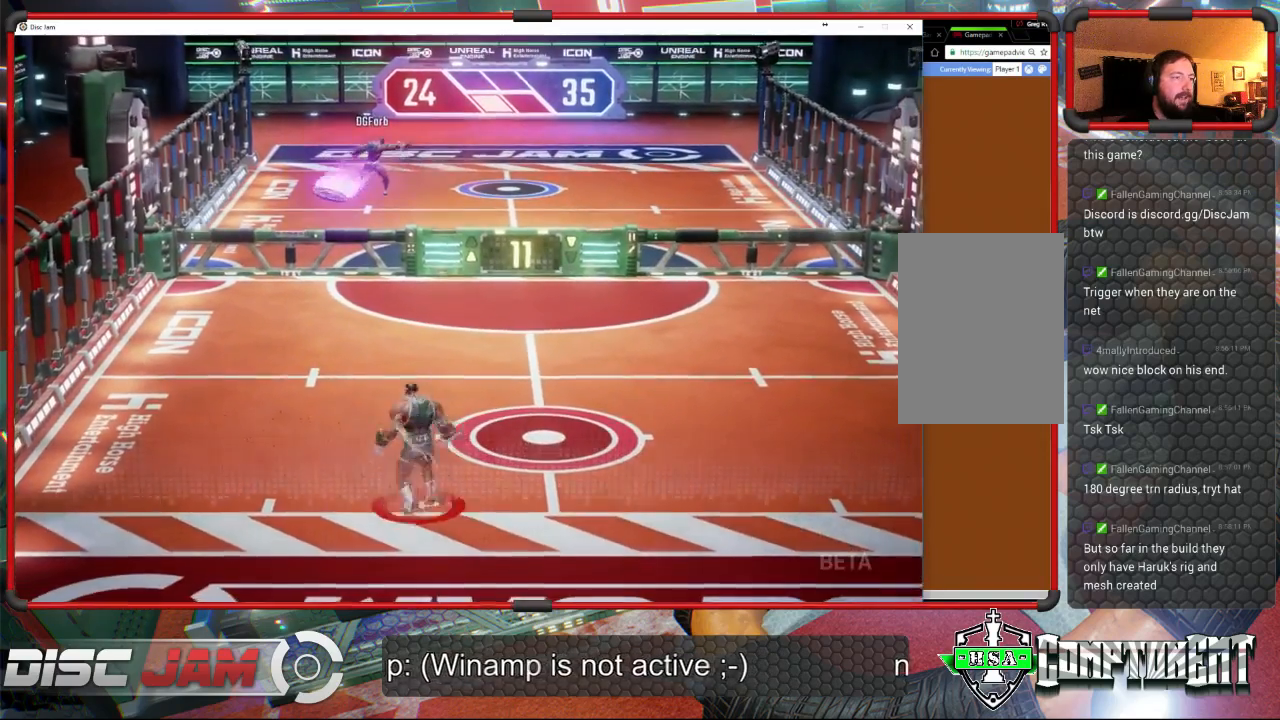
{"buttons": ["L2"], "left_stick": "up-left", "events": [[433, "L2", "down"]]}
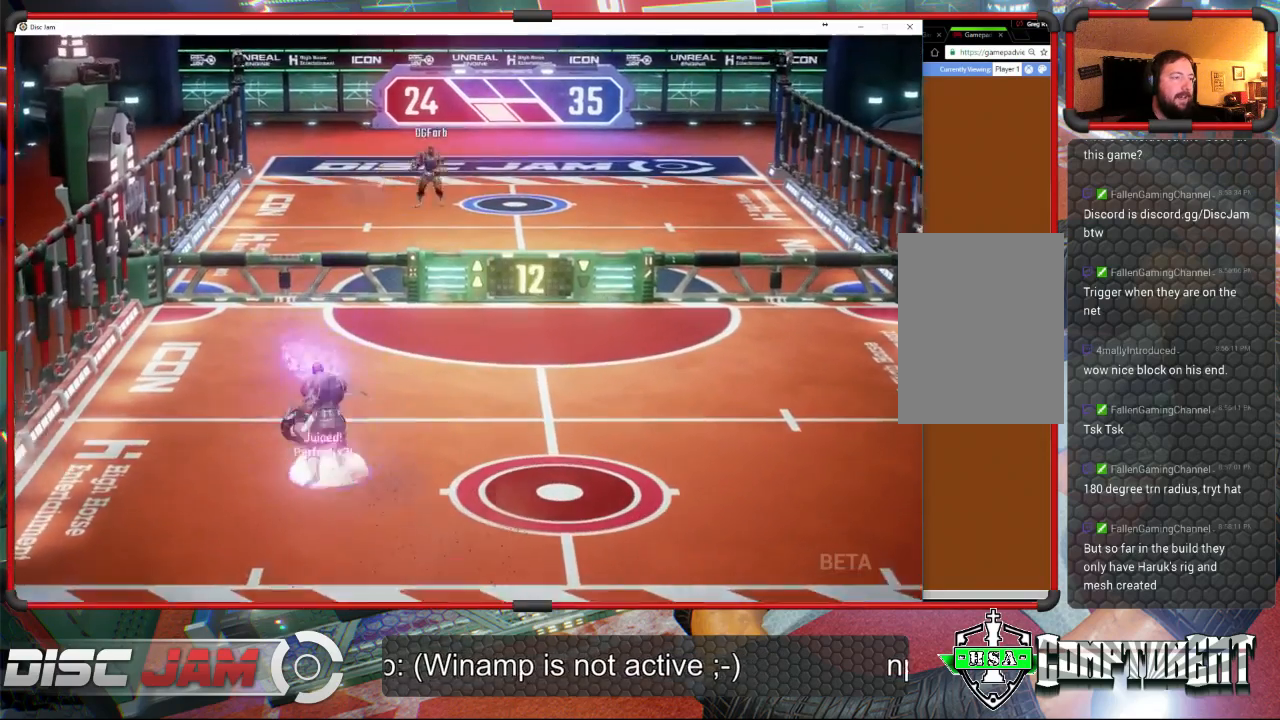
{"buttons": [], "left_stick": "up-left", "events": [[67, "L2", "up"], [100, "L2", "down"], [133, "L3", "down"], [367, "L2", "up"], [367, "L3", "up"]]}
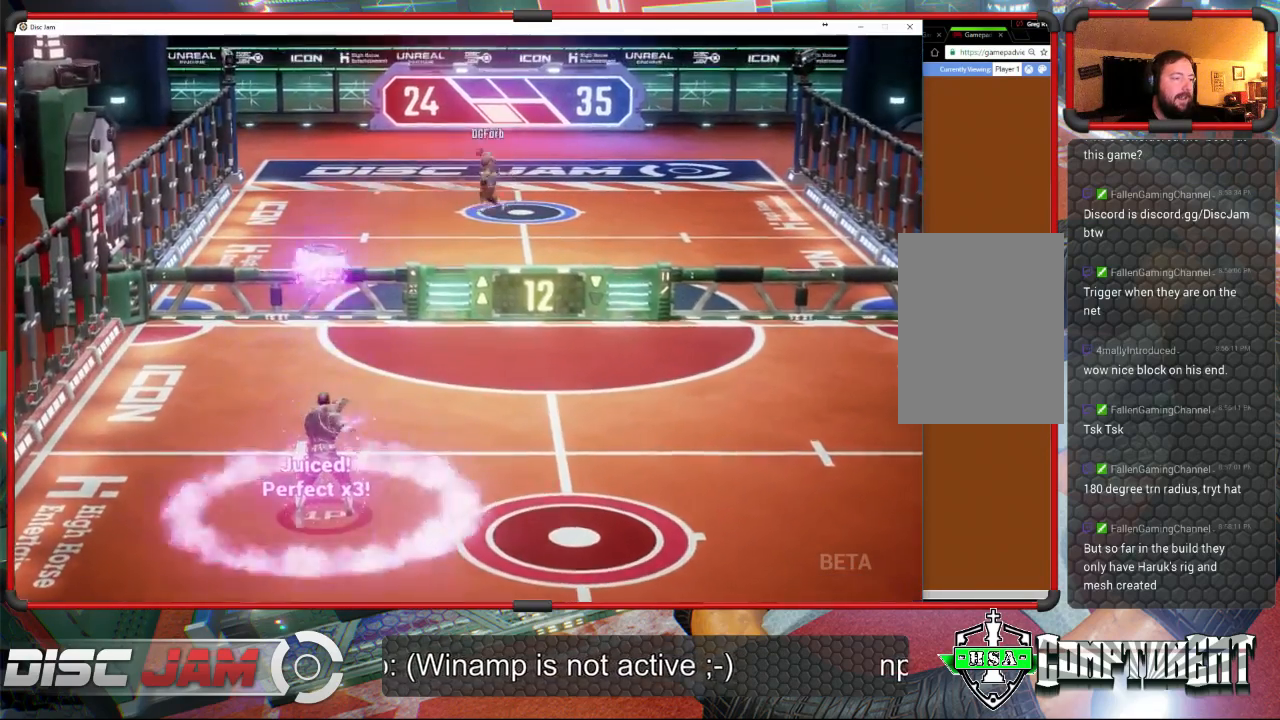
{"buttons": [], "left_stick": "down", "events": [[167, "left_stick", "down-left"], [233, "left_stick", "down"]]}
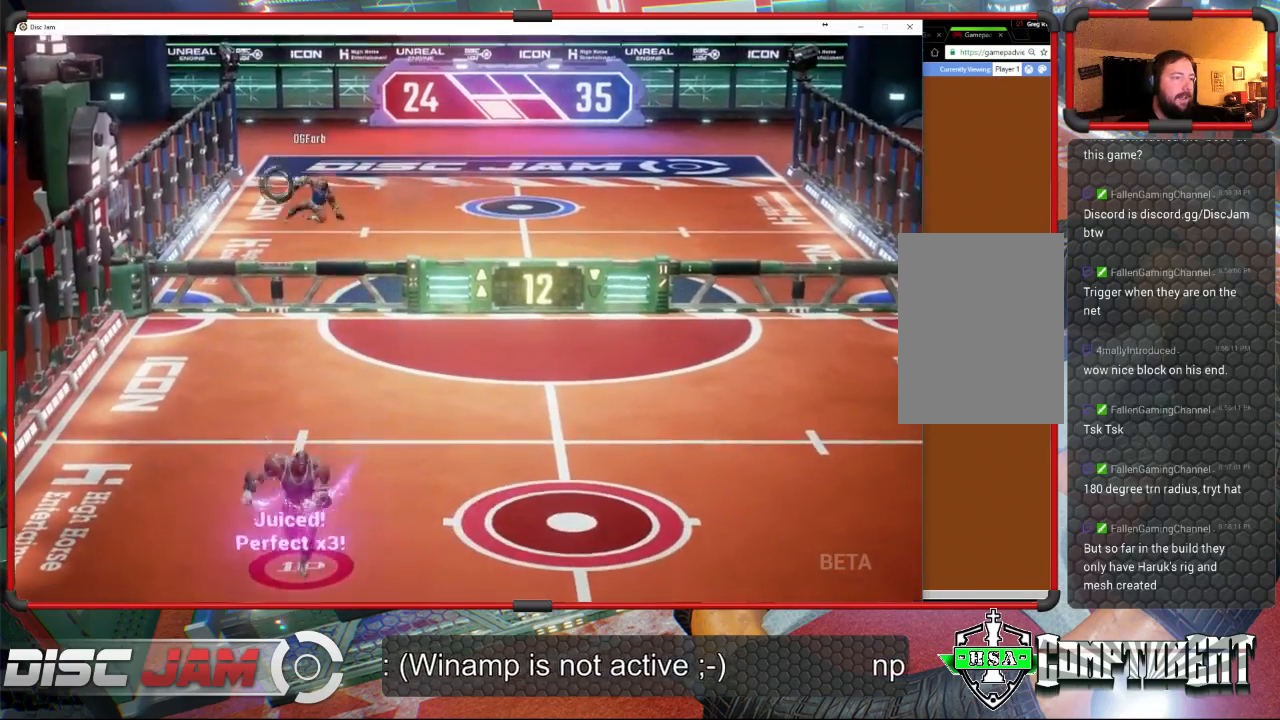
{"buttons": [], "left_stick": "center", "events": [[133, "left_stick", "down-right"], [333, "left_stick", "up"], [400, "left_stick", "center"]]}
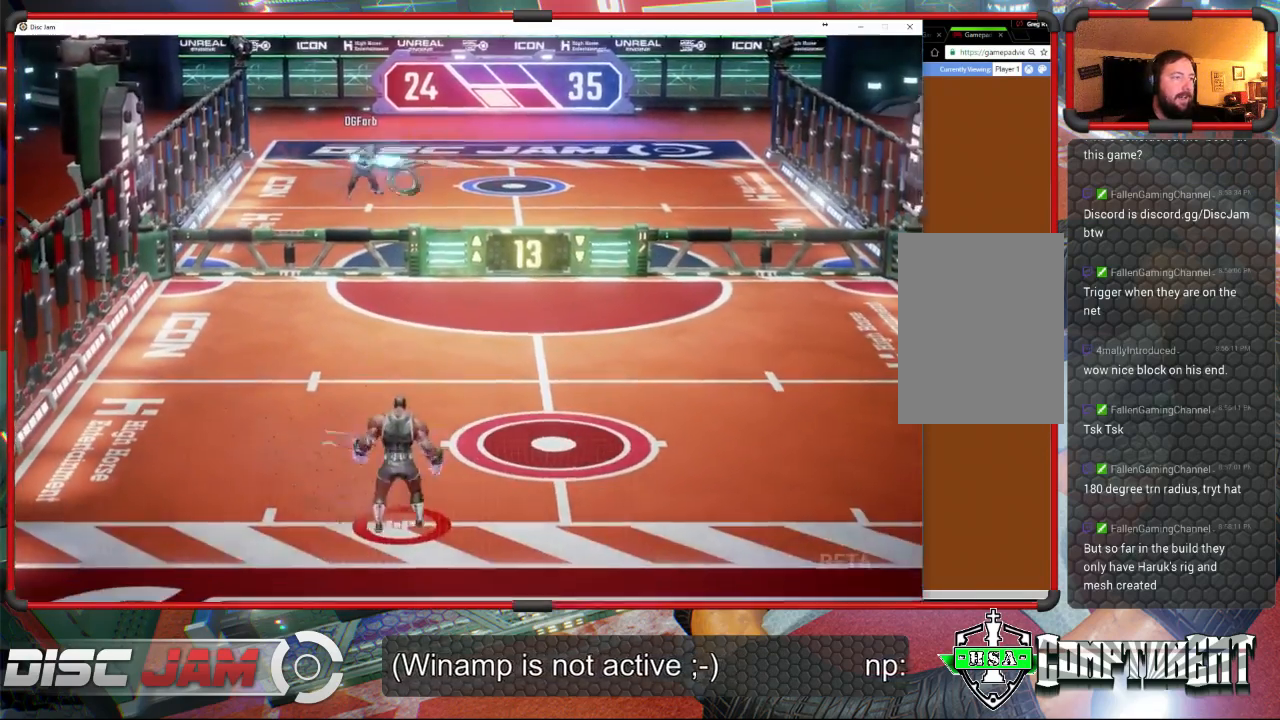
{"buttons": [], "left_stick": "up", "events": [[100, "left_stick", "right"], [167, "left_stick", "up-right"], [433, "left_stick", "up"]]}
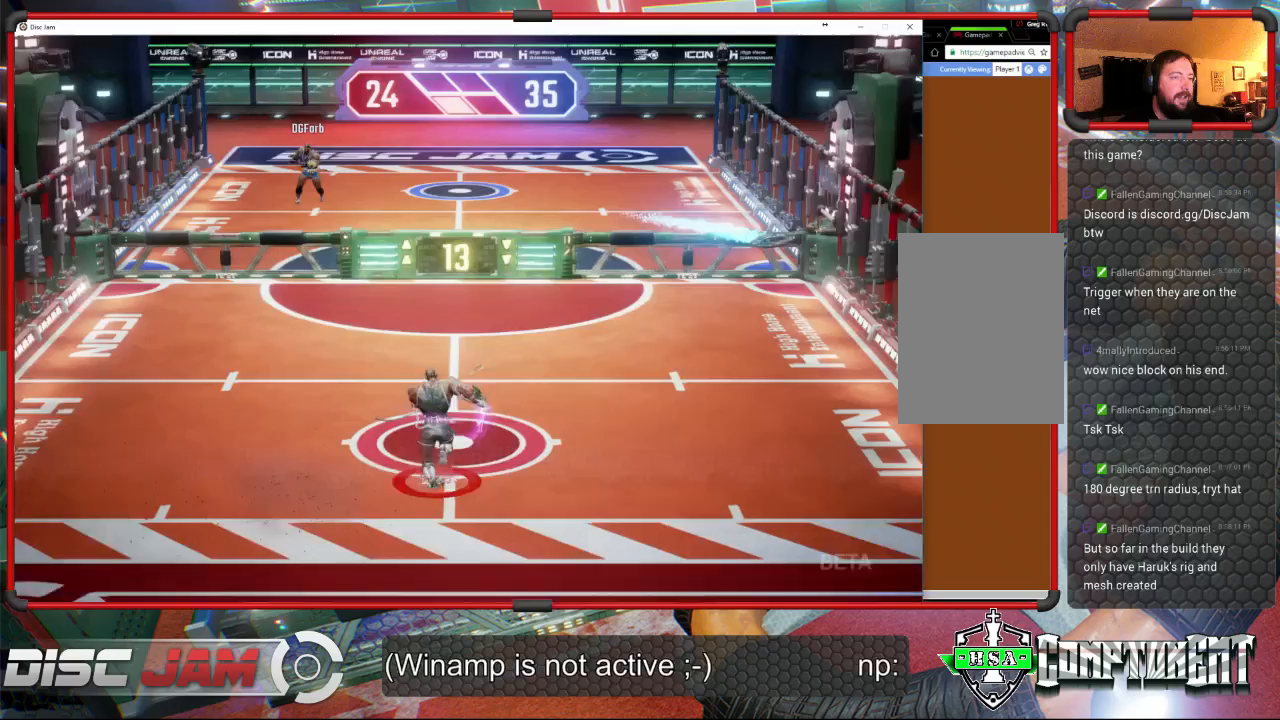
{"buttons": ["A"], "left_stick": "up", "events": [[467, "A", "down"]]}
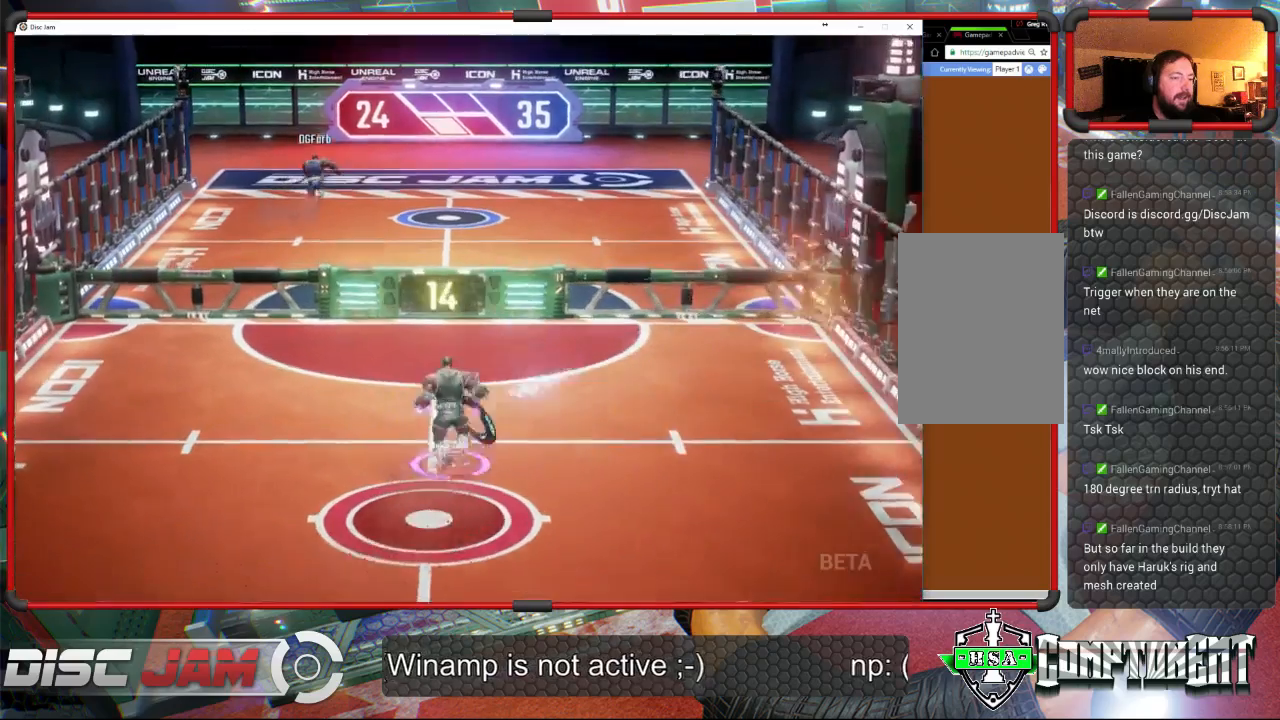
{"buttons": ["A"], "left_stick": "up", "events": [[33, "A", "up"], [100, "A", "down"]]}
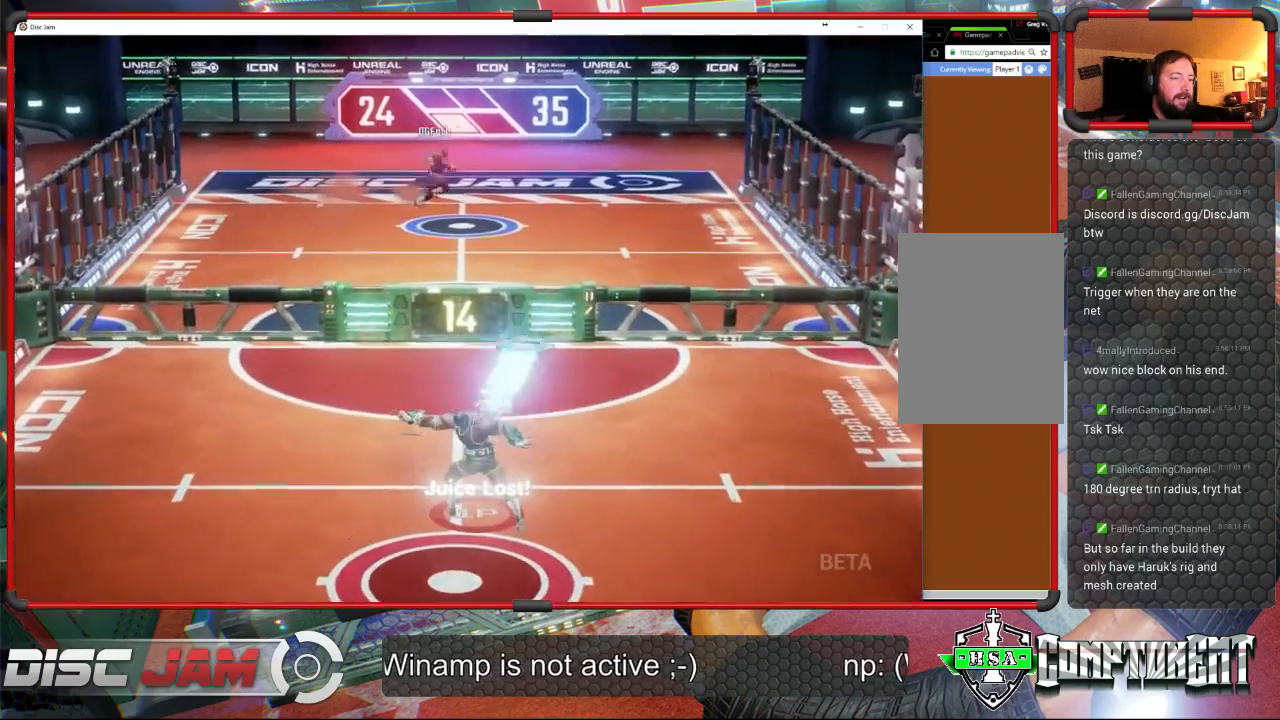
{"buttons": [], "left_stick": "down-left", "events": [[133, "left_stick", "up-right"], [300, "left_stick", "down-right"], [367, "A", "up"], [367, "left_stick", "down-left"]]}
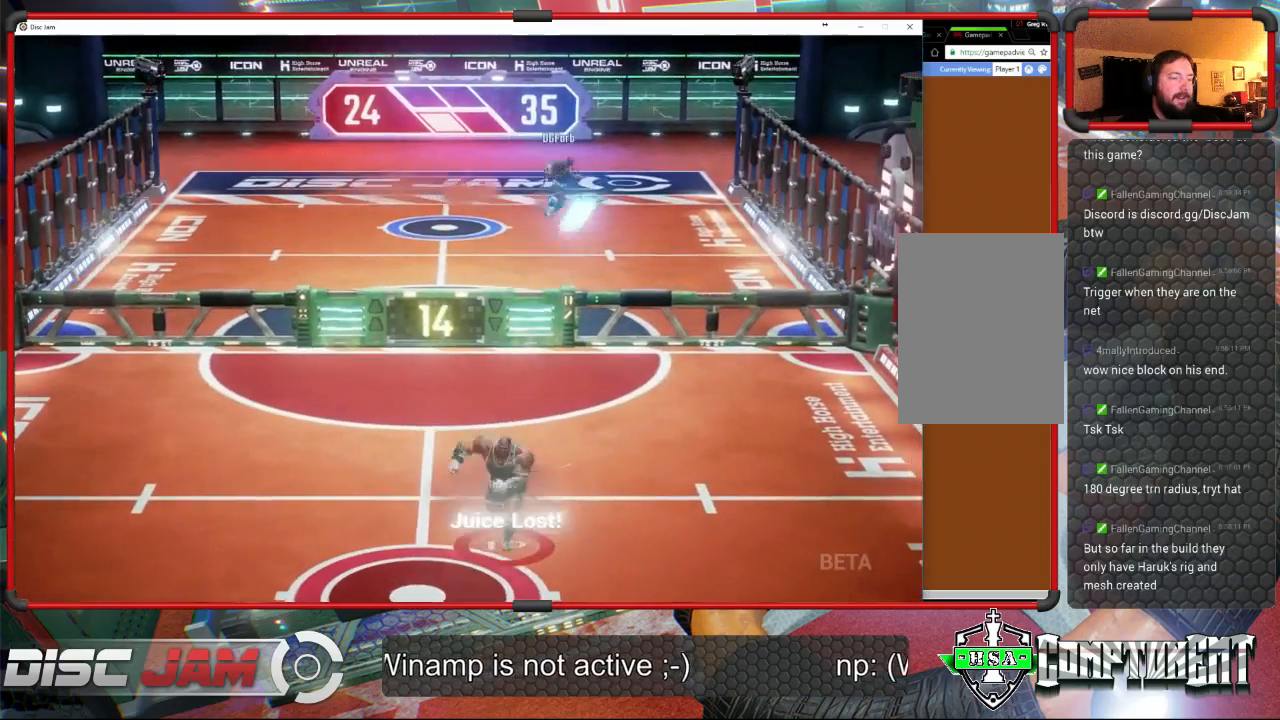
{"buttons": [], "left_stick": "down", "events": [[400, "left_stick", "down"]]}
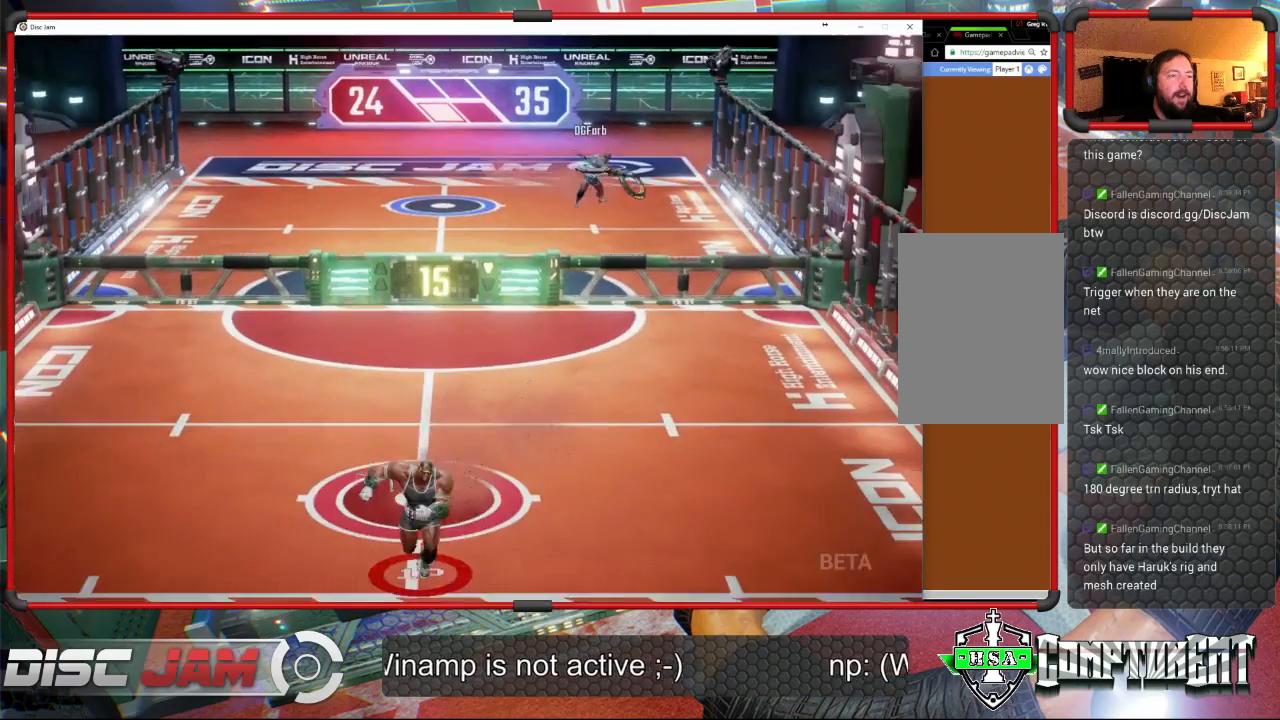
{"buttons": [], "left_stick": "up-right", "events": [[67, "left_stick", "down-right"], [167, "left_stick", "right"], [300, "left_stick", "up-right"]]}
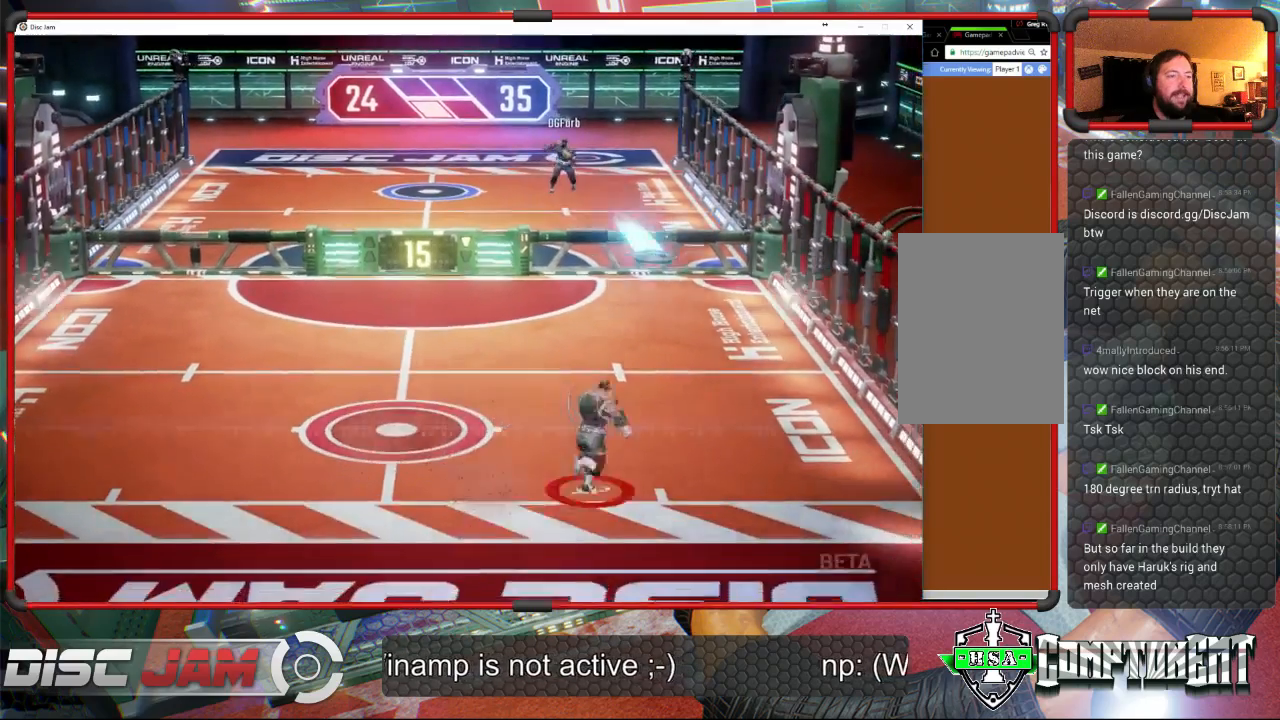
{"buttons": ["R2"], "left_stick": "right", "events": [[267, "left_stick", "right"], [367, "R2", "down"], [433, "R2", "up"], [500, "R2", "down"]]}